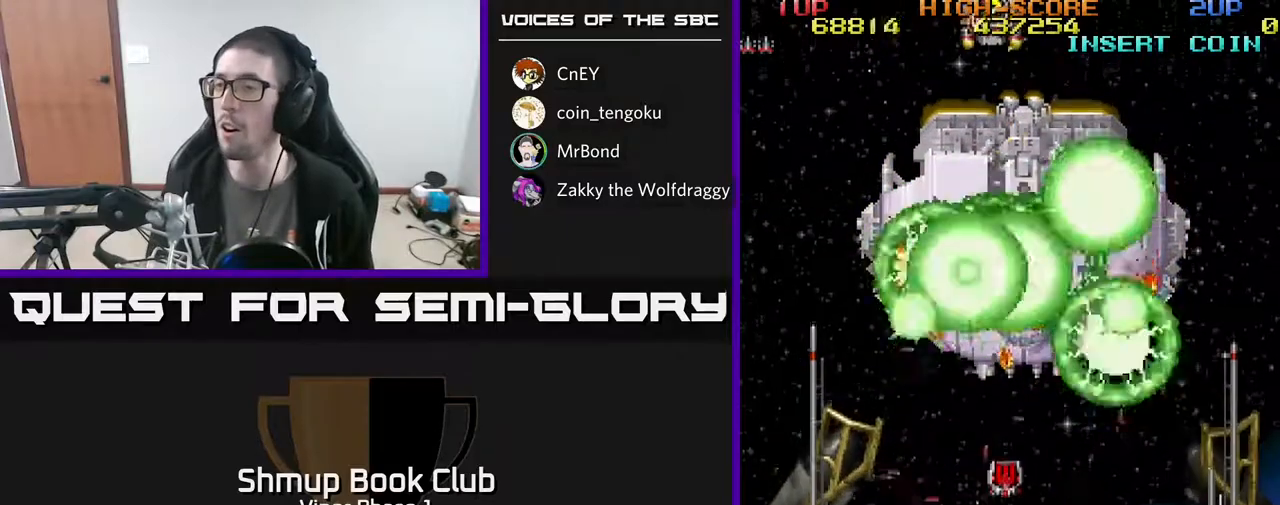
Gameplay with a controller (Xbox layout); each line is a JSON object with the inputs held at the frame after it. "events" lists button and stick changes between this image and that frame as [ms after this image, input, new state], when the widget could be followed in between. Not read: right_stick.
{"buttons": ["A", "DPAD_UP"], "left_stick": "center", "events": [[367, "DPAD_UP", "down"]]}
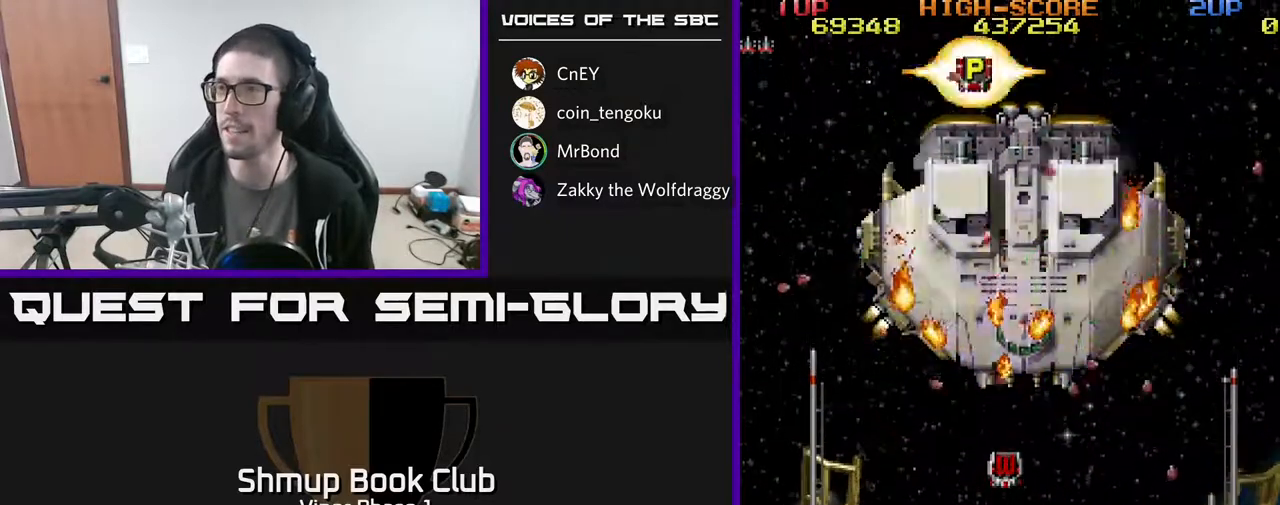
{"buttons": ["A", "DPAD_UP", "DPAD_RIGHT"], "left_stick": "center", "events": [[17, "DPAD_UP", "up"], [300, "DPAD_RIGHT", "down"], [367, "DPAD_UP", "down"]]}
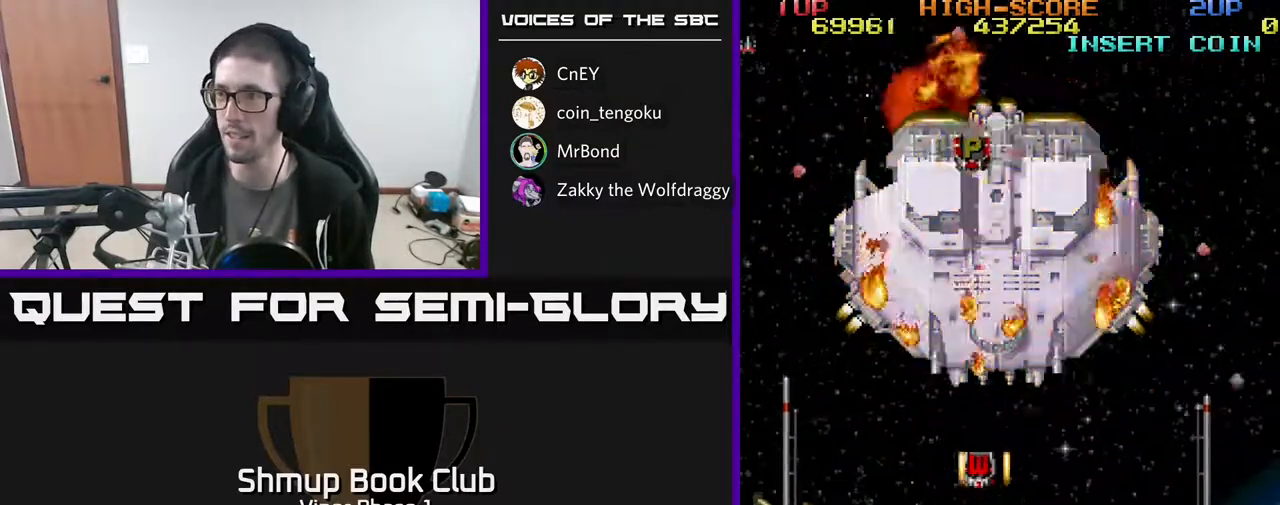
{"buttons": ["A", "DPAD_UP"], "left_stick": "center", "events": [[50, "DPAD_RIGHT", "up"], [233, "DPAD_LEFT", "down"], [417, "DPAD_LEFT", "up"]]}
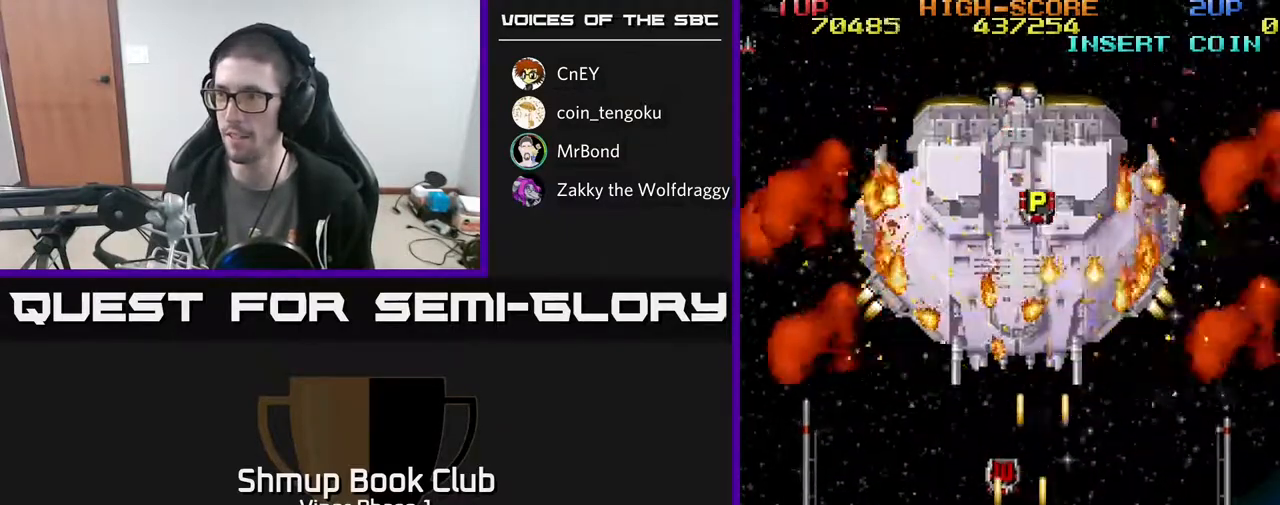
{"buttons": ["A", "DPAD_UP"], "left_stick": "center", "events": []}
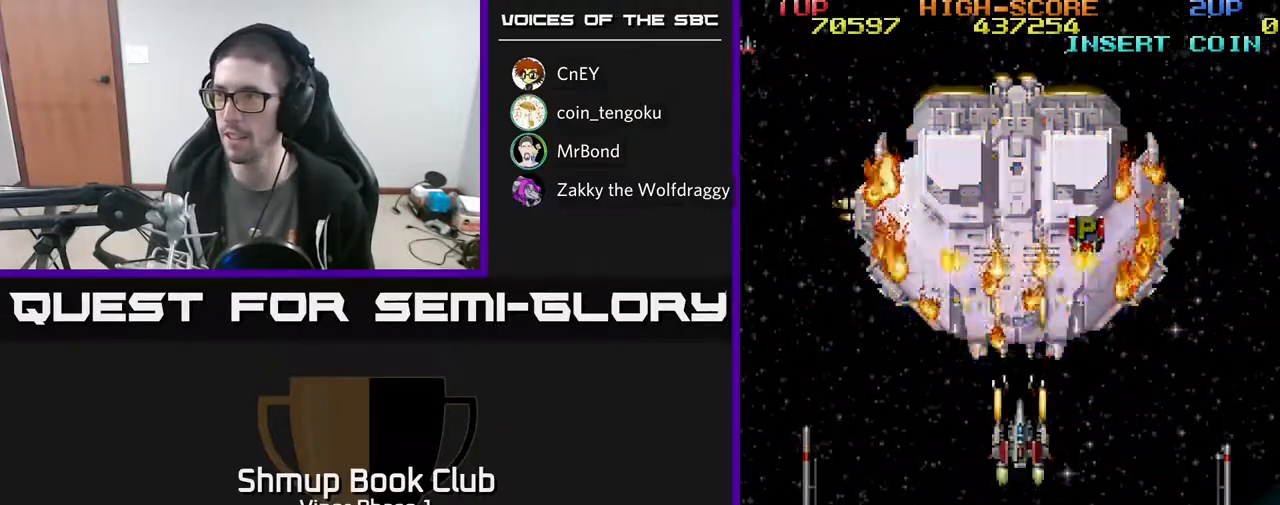
{"buttons": ["A", "DPAD_UP"], "left_stick": "center", "events": [[183, "DPAD_UP", "up"], [217, "DPAD_DOWN", "down"], [383, "DPAD_DOWN", "up"], [417, "DPAD_LEFT", "down"], [450, "DPAD_UP", "down"], [483, "DPAD_LEFT", "up"]]}
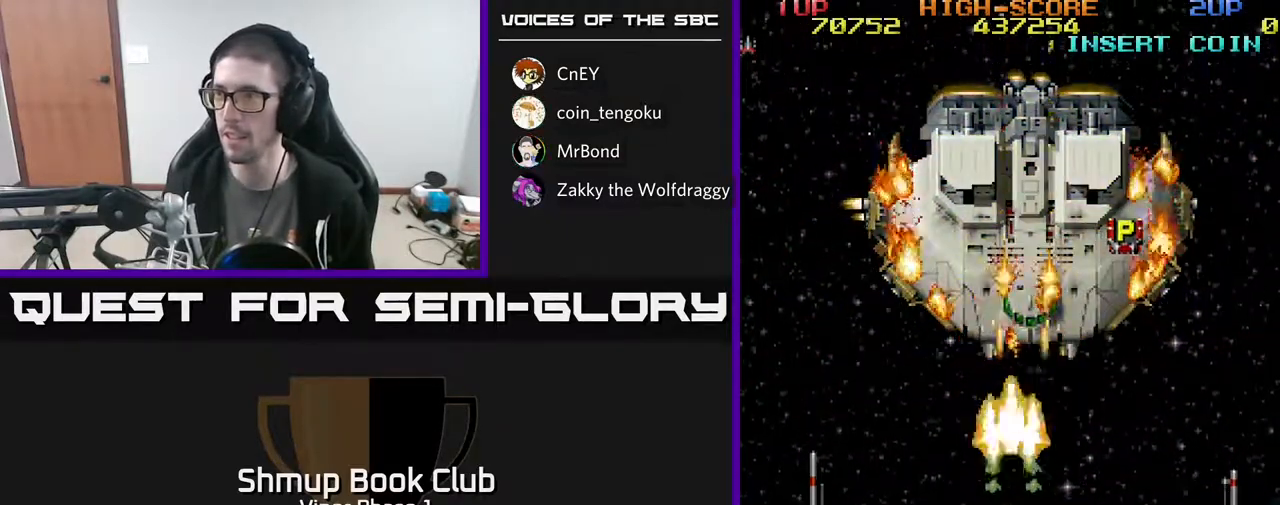
{"buttons": ["A", "DPAD_RIGHT"], "left_stick": "center", "events": [[83, "DPAD_UP", "up"], [317, "DPAD_DOWN", "down"], [367, "DPAD_RIGHT", "down"], [433, "DPAD_DOWN", "up"]]}
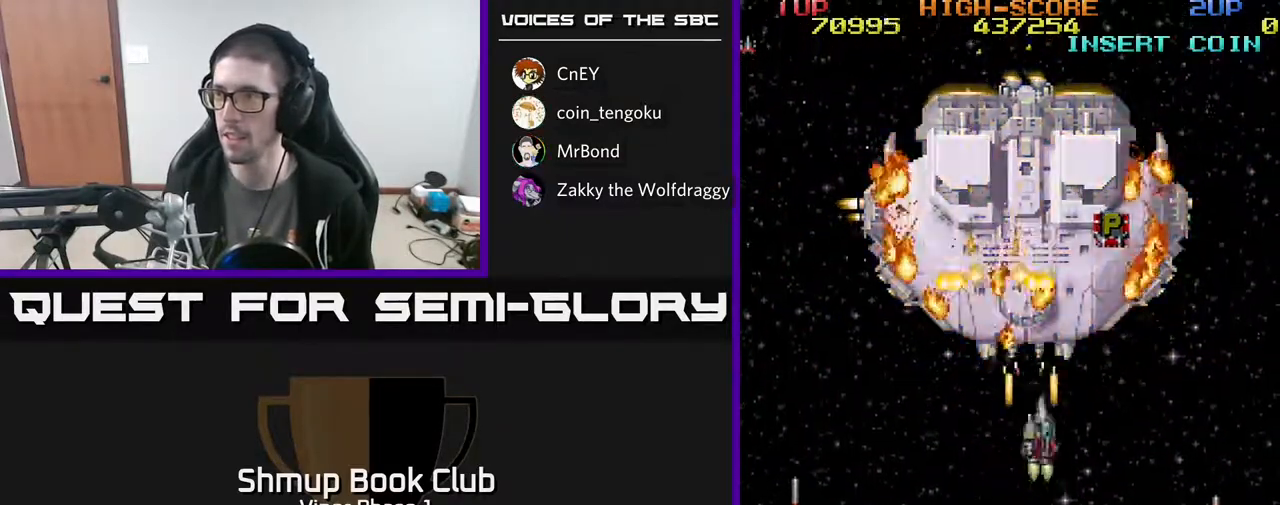
{"buttons": ["A"], "left_stick": "center", "events": [[67, "DPAD_DOWN", "down"], [100, "DPAD_RIGHT", "up"], [267, "DPAD_DOWN", "up"]]}
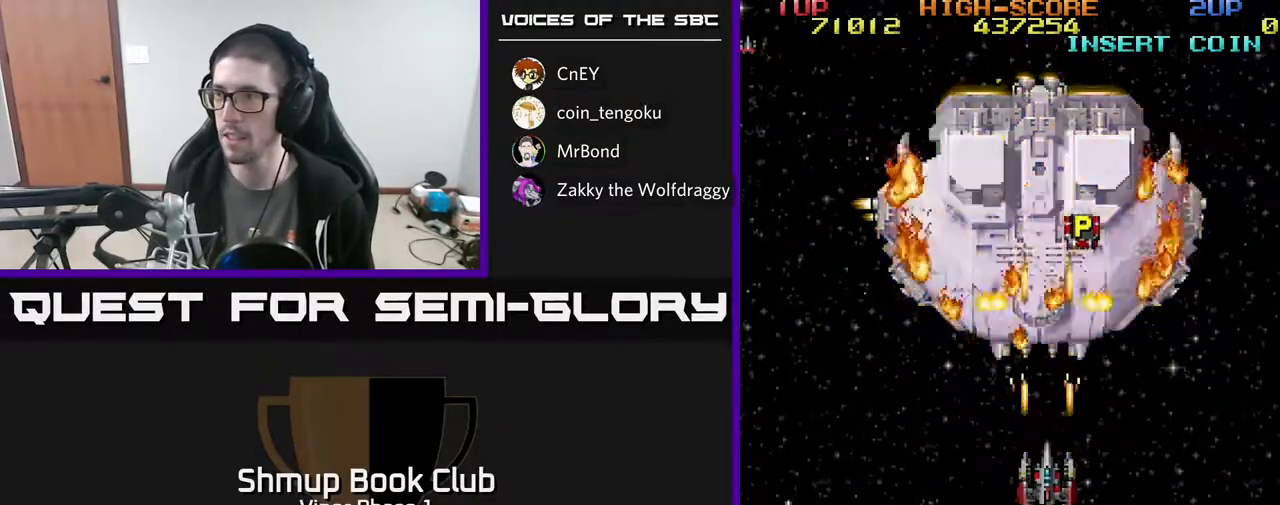
{"buttons": ["A", "DPAD_RIGHT"], "left_stick": "center", "events": [[483, "DPAD_RIGHT", "down"]]}
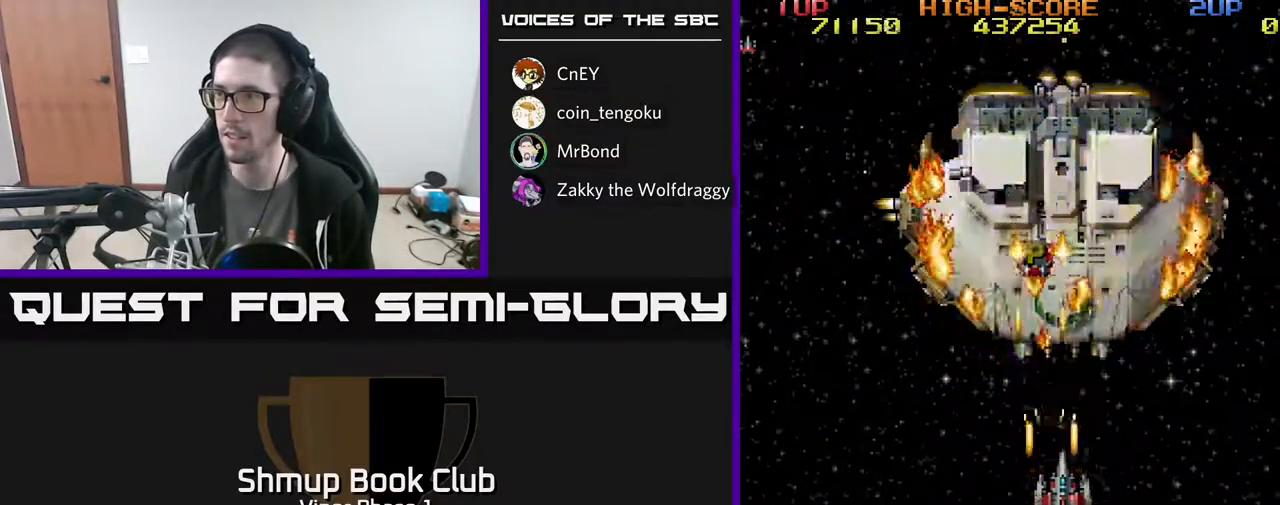
{"buttons": ["A"], "left_stick": "center", "events": [[17, "DPAD_DOWN", "down"], [83, "DPAD_RIGHT", "up"], [483, "DPAD_DOWN", "up"]]}
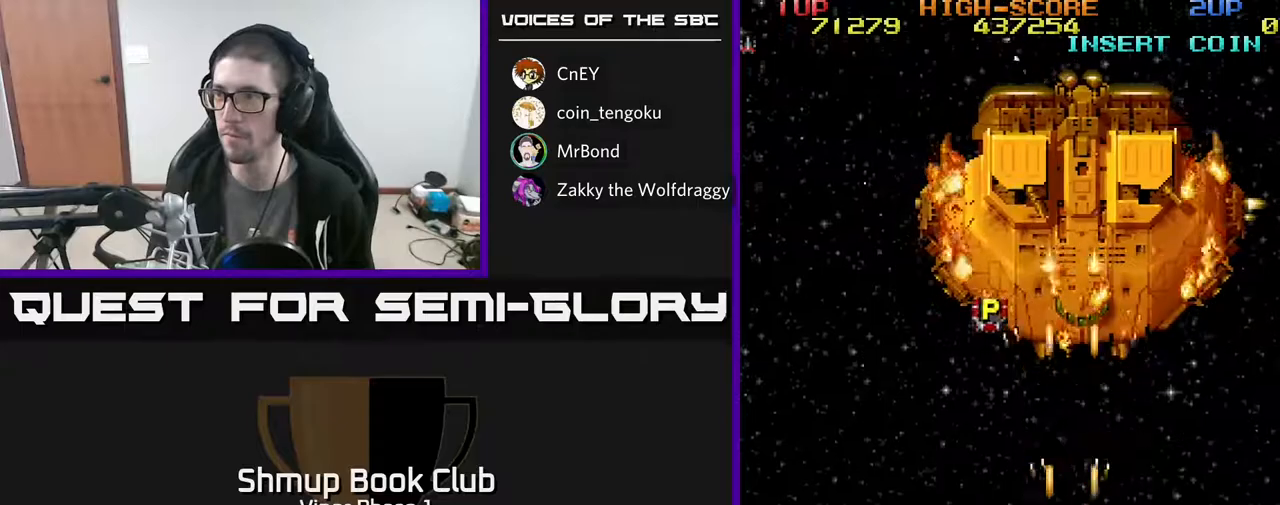
{"buttons": ["A", "DPAD_UP", "DPAD_LEFT"], "left_stick": "center", "events": [[50, "DPAD_UP", "down"], [217, "DPAD_LEFT", "down"]]}
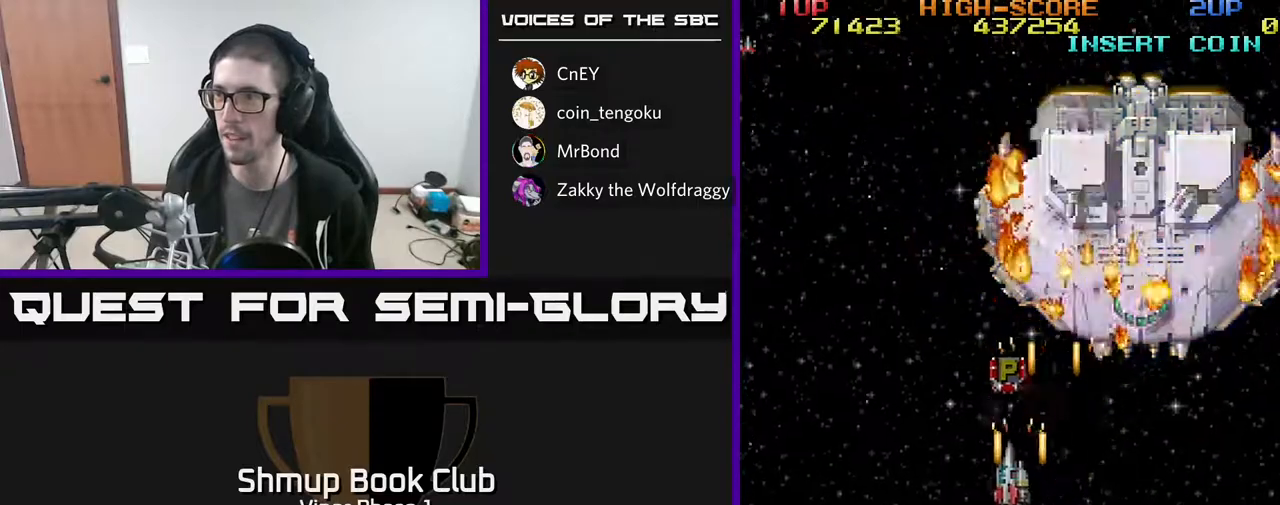
{"buttons": ["A", "DPAD_DOWN", "DPAD_RIGHT"], "left_stick": "center", "events": [[117, "DPAD_LEFT", "up"], [317, "DPAD_RIGHT", "down"], [333, "DPAD_UP", "up"], [383, "DPAD_DOWN", "down"], [400, "DPAD_RIGHT", "up"], [467, "DPAD_RIGHT", "down"]]}
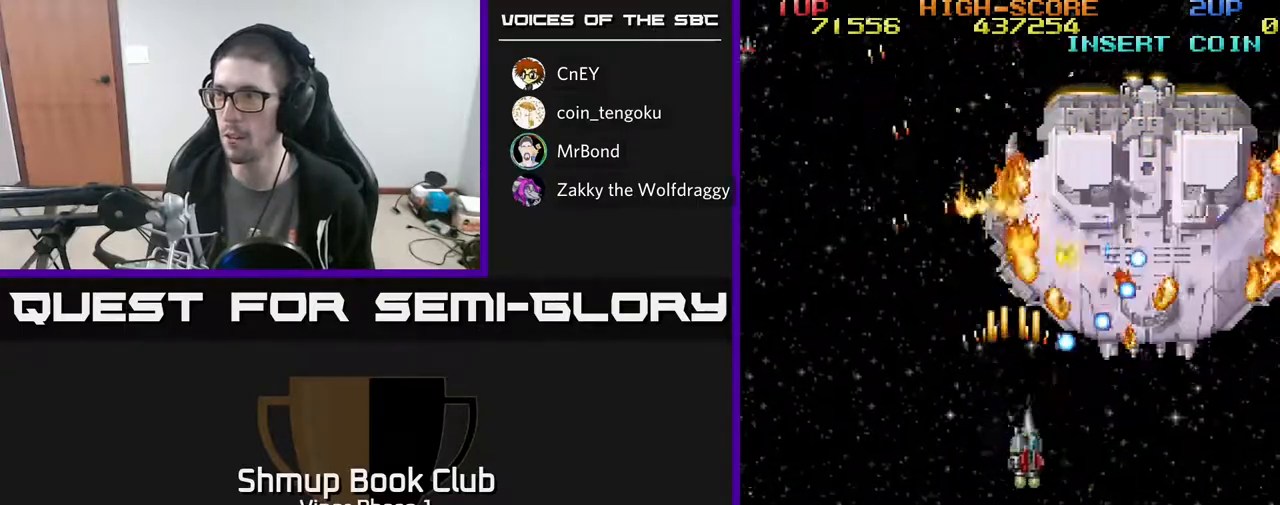
{"buttons": ["A", "DPAD_DOWN"], "left_stick": "center", "events": [[200, "DPAD_RIGHT", "up"], [283, "DPAD_RIGHT", "down"], [400, "DPAD_RIGHT", "up"]]}
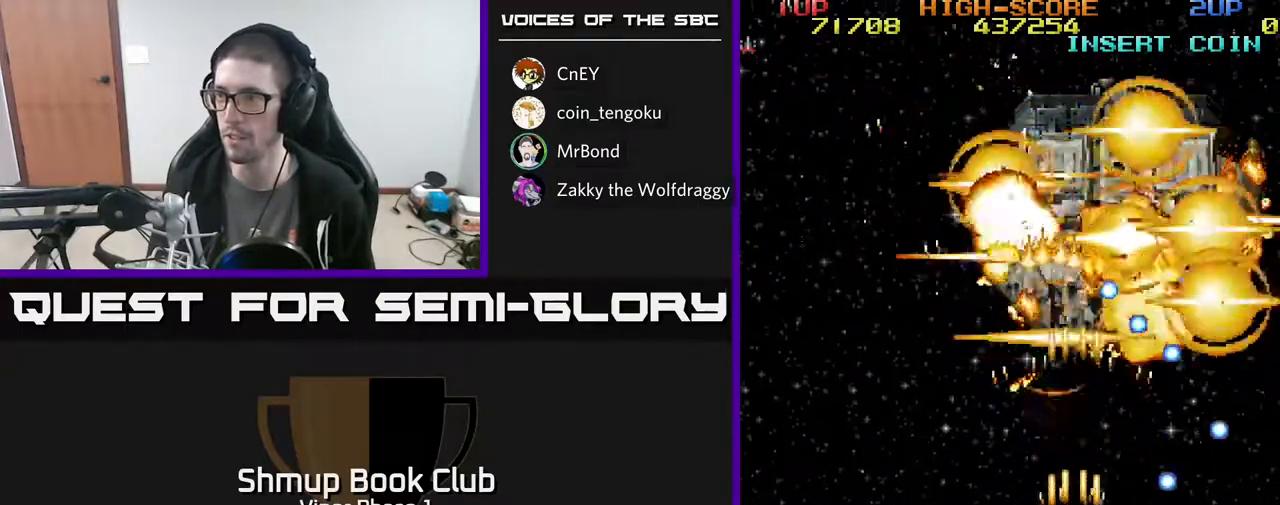
{"buttons": ["A"], "left_stick": "center", "events": [[133, "DPAD_LEFT", "down"], [250, "DPAD_LEFT", "up"], [300, "DPAD_DOWN", "up"]]}
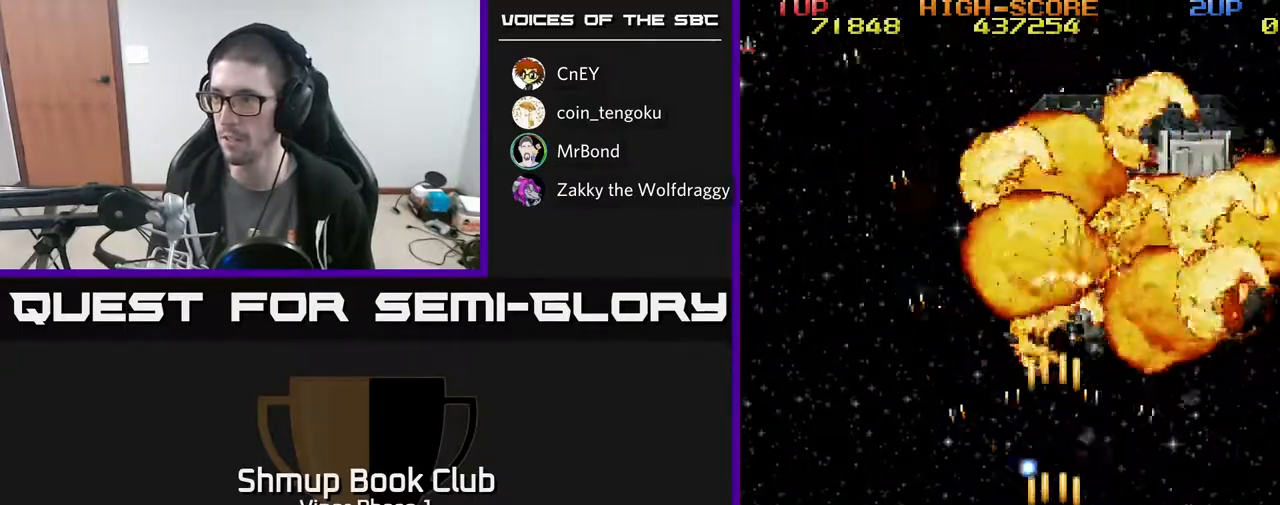
{"buttons": ["A", "DPAD_UP"], "left_stick": "center", "events": [[100, "DPAD_RIGHT", "down"], [250, "DPAD_RIGHT", "up"], [367, "DPAD_RIGHT", "down"], [483, "DPAD_RIGHT", "up"], [500, "DPAD_UP", "down"]]}
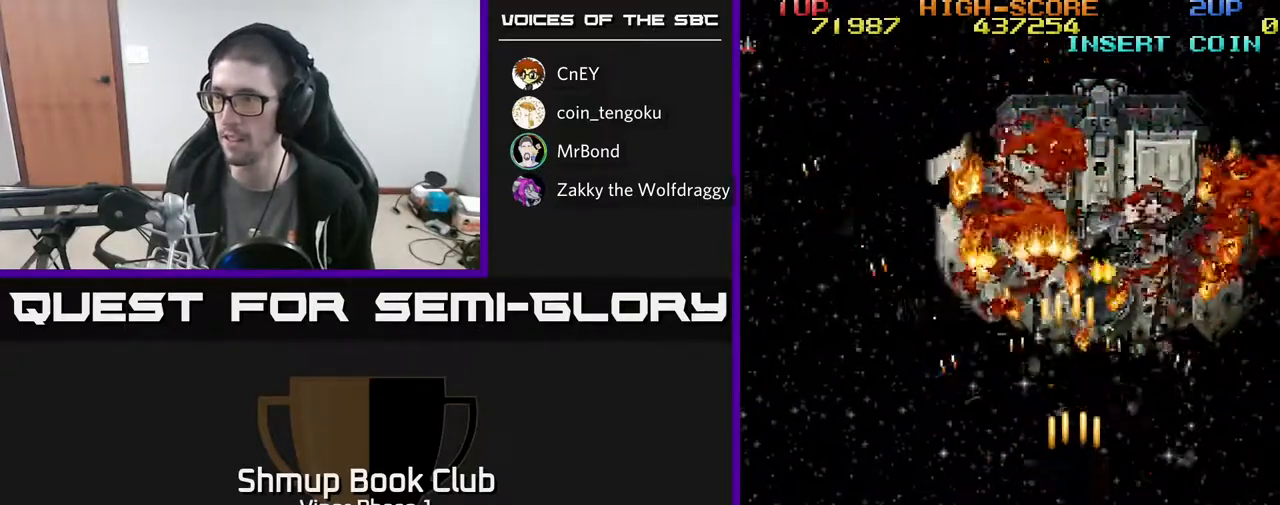
{"buttons": ["A", "DPAD_UP"], "left_stick": "center", "events": []}
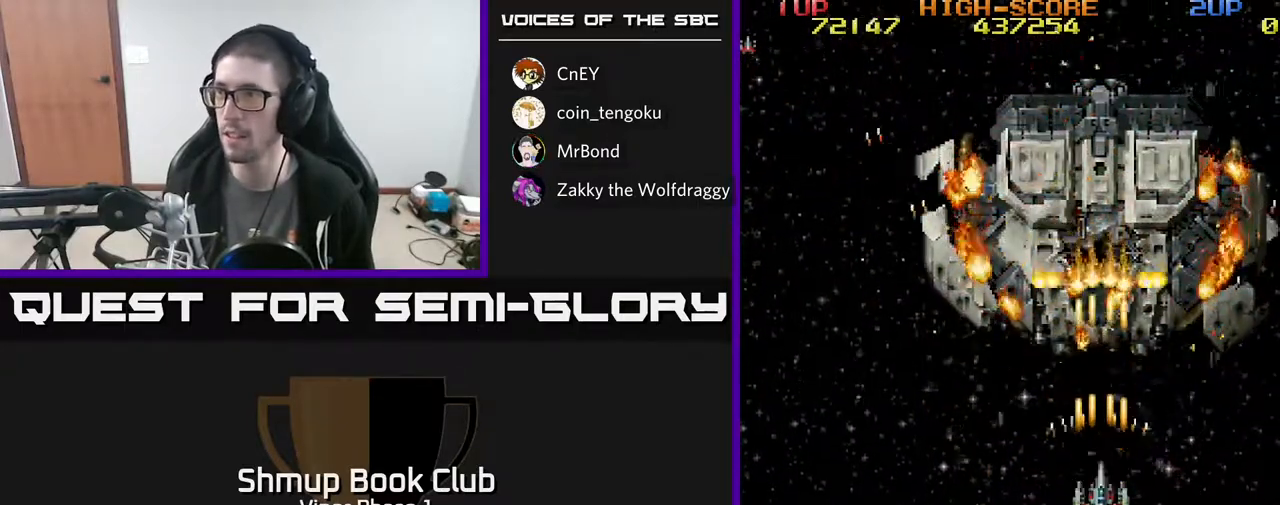
{"buttons": ["A"], "left_stick": "center", "events": [[367, "DPAD_UP", "up"]]}
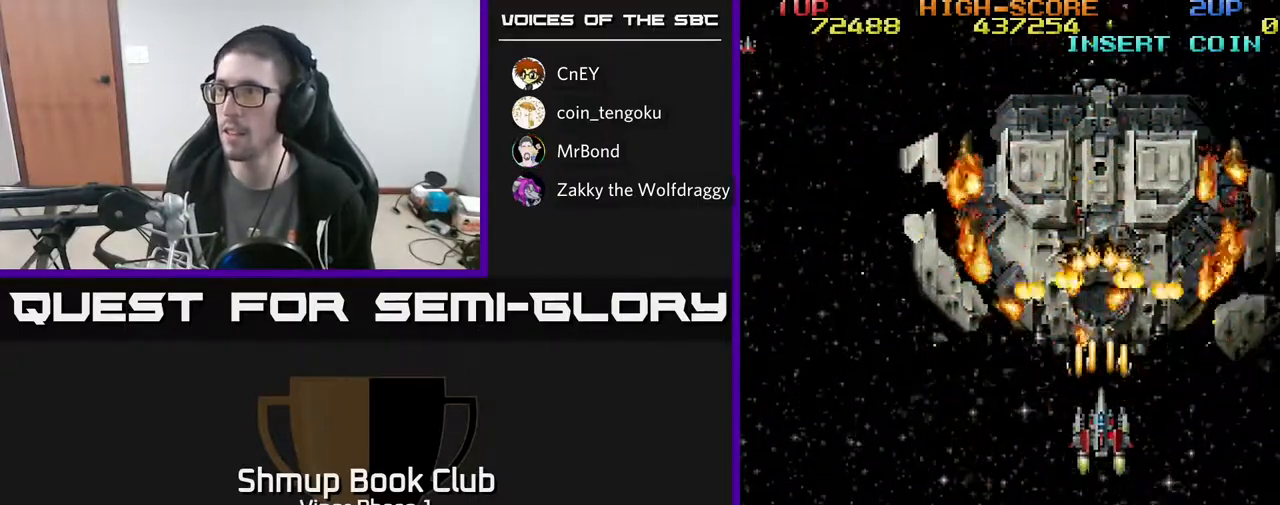
{"buttons": ["A"], "left_stick": "center", "events": [[100, "DPAD_UP", "down"], [500, "DPAD_UP", "up"]]}
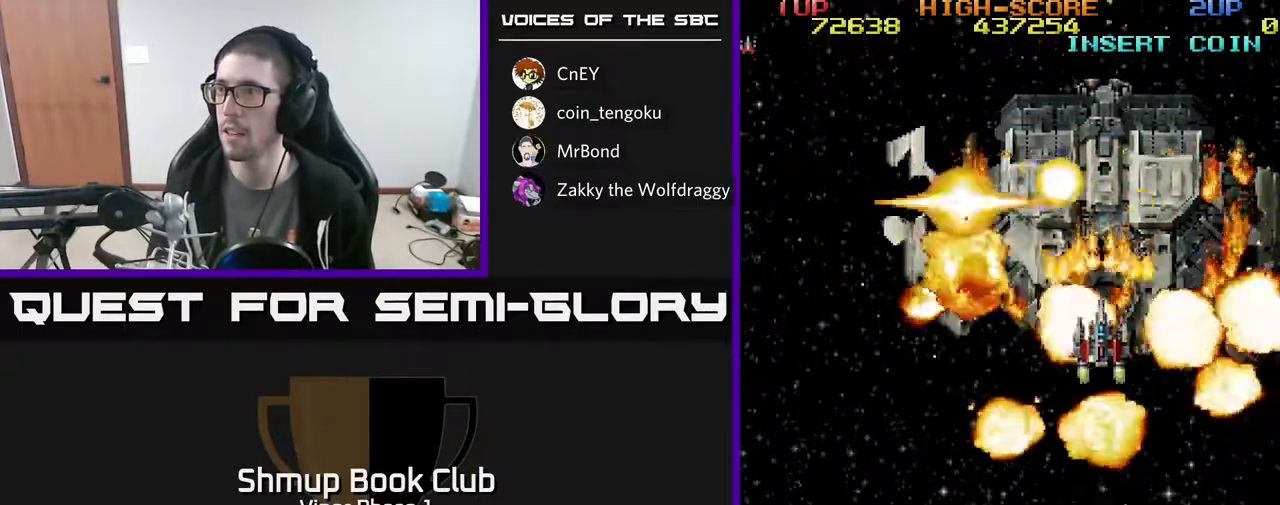
{"buttons": ["A", "DPAD_UP"], "left_stick": "center", "events": [[183, "DPAD_UP", "down"]]}
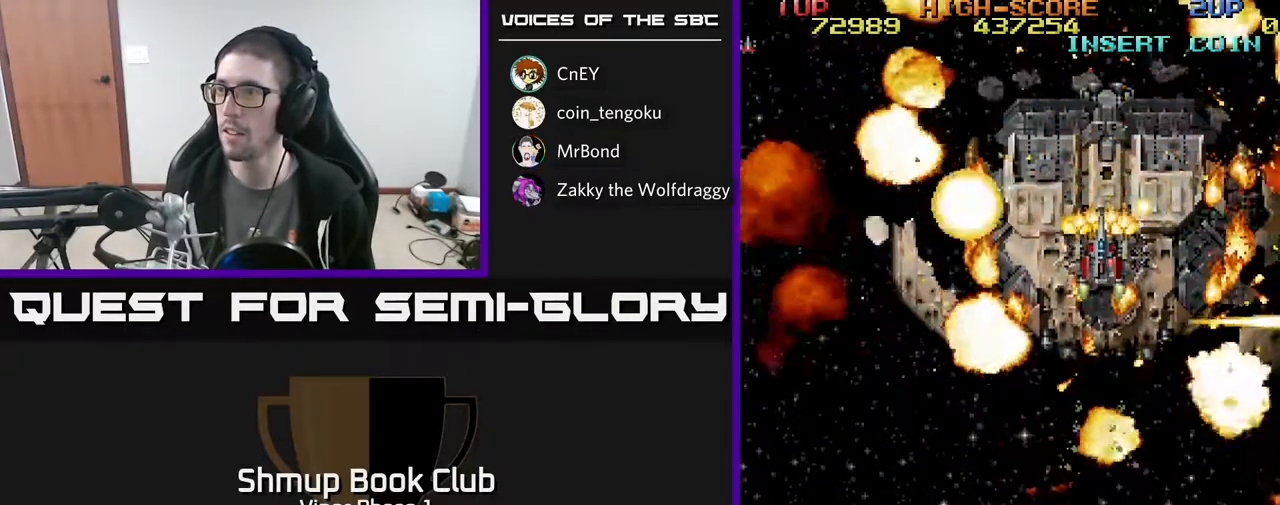
{"buttons": ["A", "DPAD_DOWN"], "left_stick": "center", "events": [[283, "DPAD_UP", "up"], [350, "DPAD_DOWN", "down"]]}
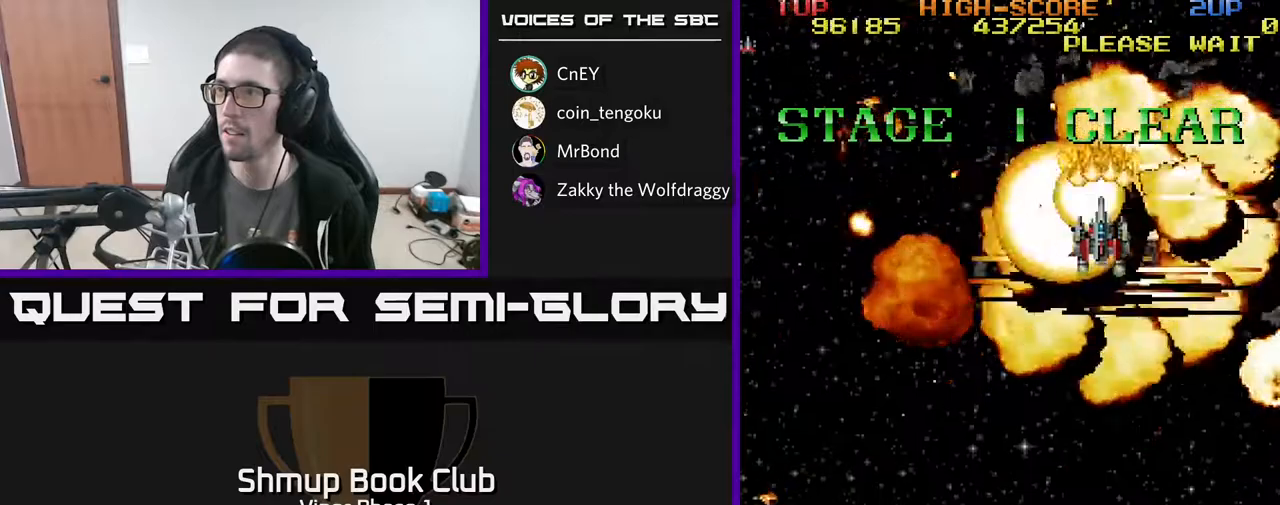
{"buttons": ["A"], "left_stick": "center", "events": [[83, "DPAD_DOWN", "up"]]}
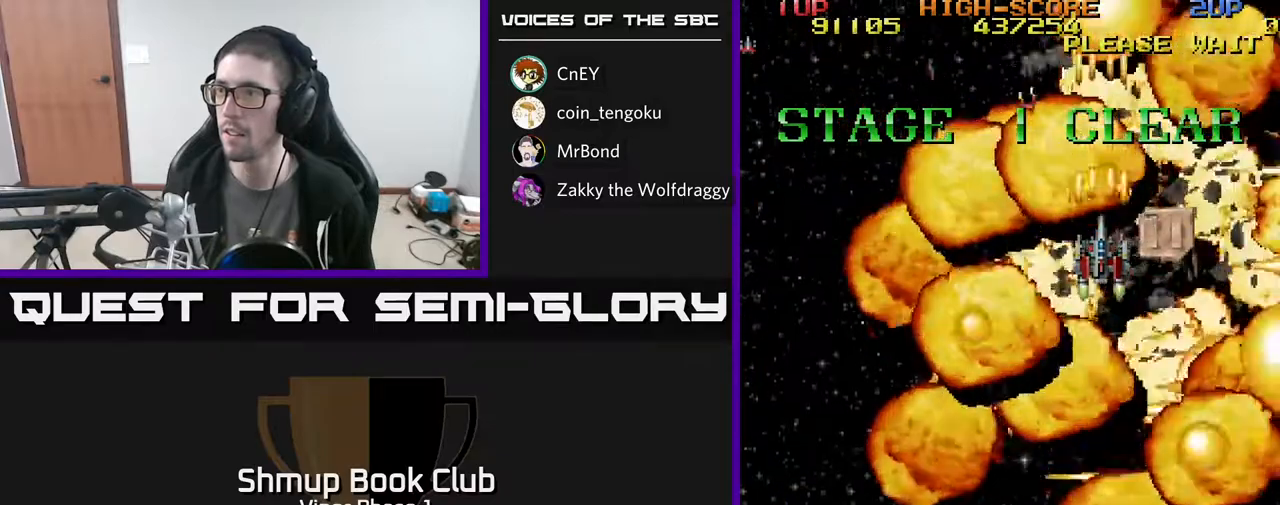
{"buttons": ["A", "DPAD_DOWN"], "left_stick": "center", "events": [[217, "DPAD_DOWN", "down"]]}
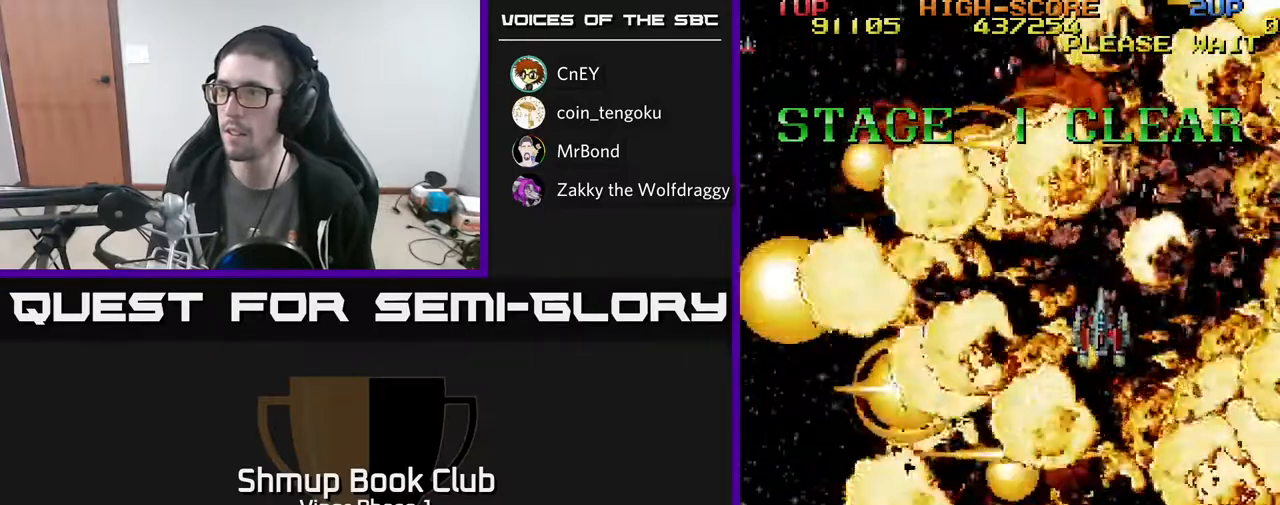
{"buttons": ["A", "DPAD_DOWN"], "left_stick": "center", "events": []}
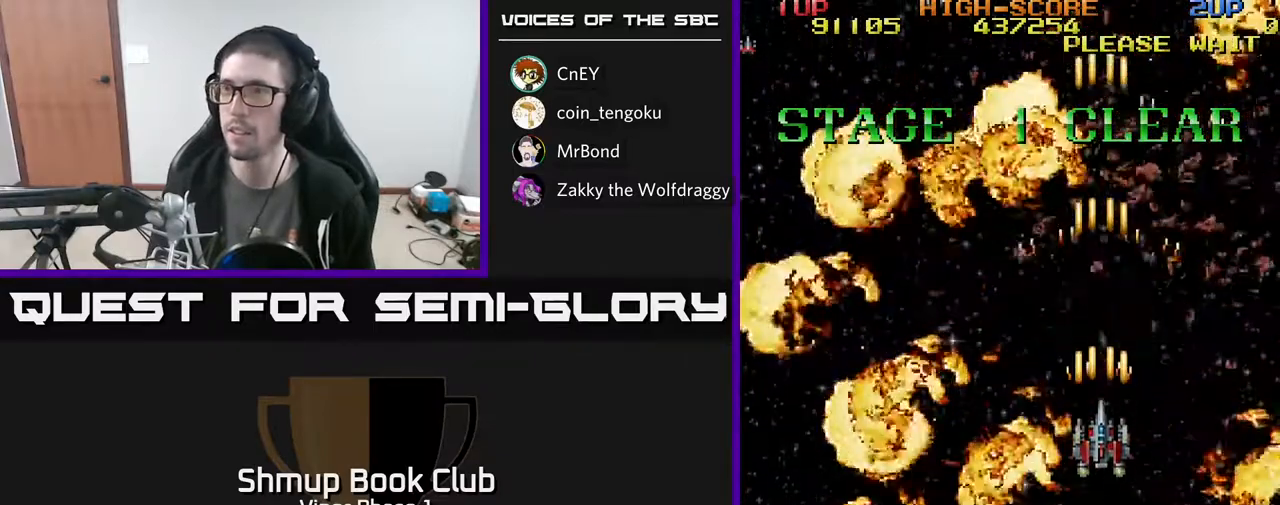
{"buttons": ["DPAD_DOWN"], "left_stick": "center", "events": [[100, "DPAD_LEFT", "down"], [300, "DPAD_LEFT", "up"], [483, "A", "up"]]}
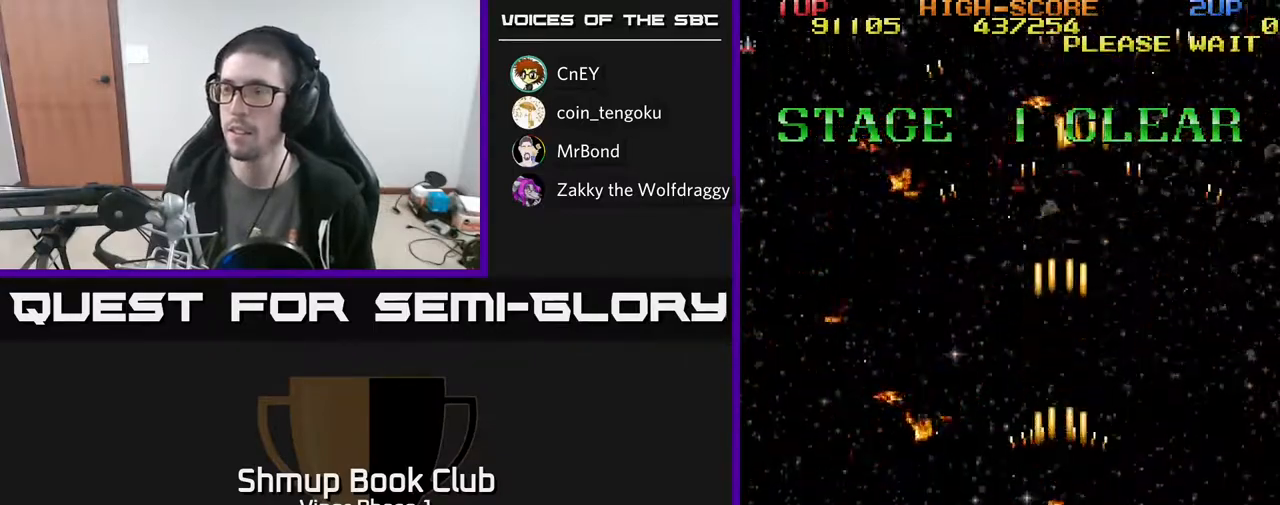
{"buttons": ["DPAD_DOWN"], "left_stick": "center", "events": [[200, "DPAD_LEFT", "down"], [450, "DPAD_LEFT", "up"]]}
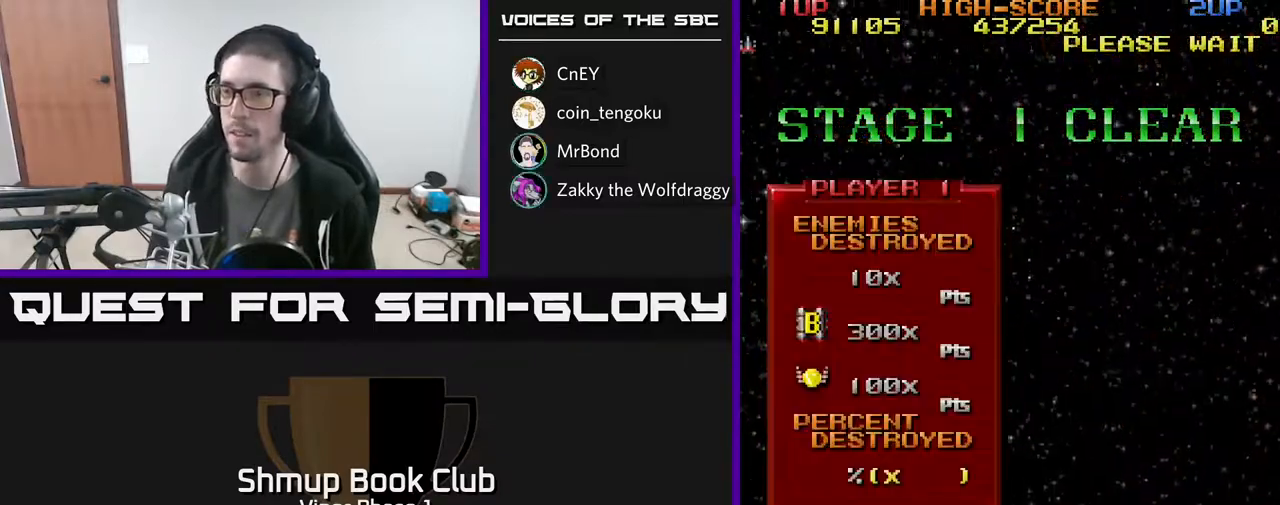
{"buttons": [], "left_stick": "center", "events": [[133, "DPAD_DOWN", "up"]]}